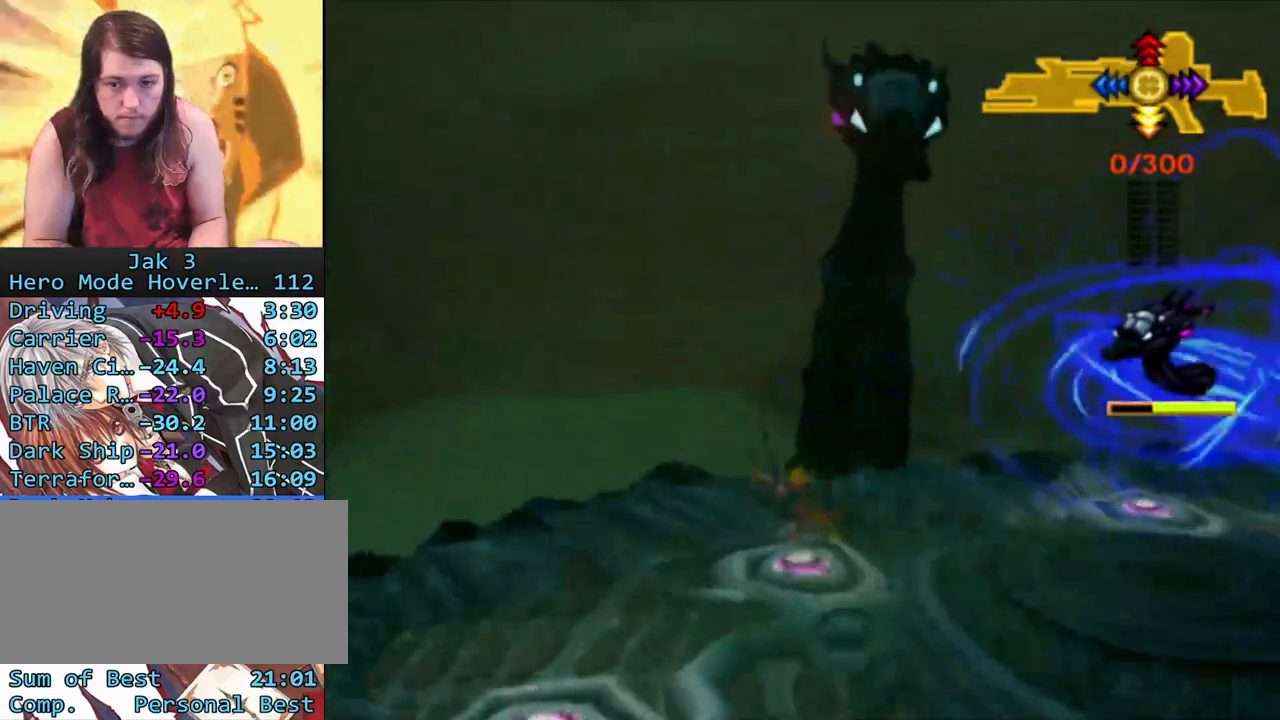
Gameplay with a controller (PlayStation layout); each line is a JSON object with the inputs held at the frame after it. "events" lists button and stick changes between this image and that frame as [ms after this image, input, new state], when the widget could be followed in between. Not read: L3 R3.
{"buttons": [], "left_stick": "center", "right_stick": "center", "events": [[283, "left_stick", "center"]]}
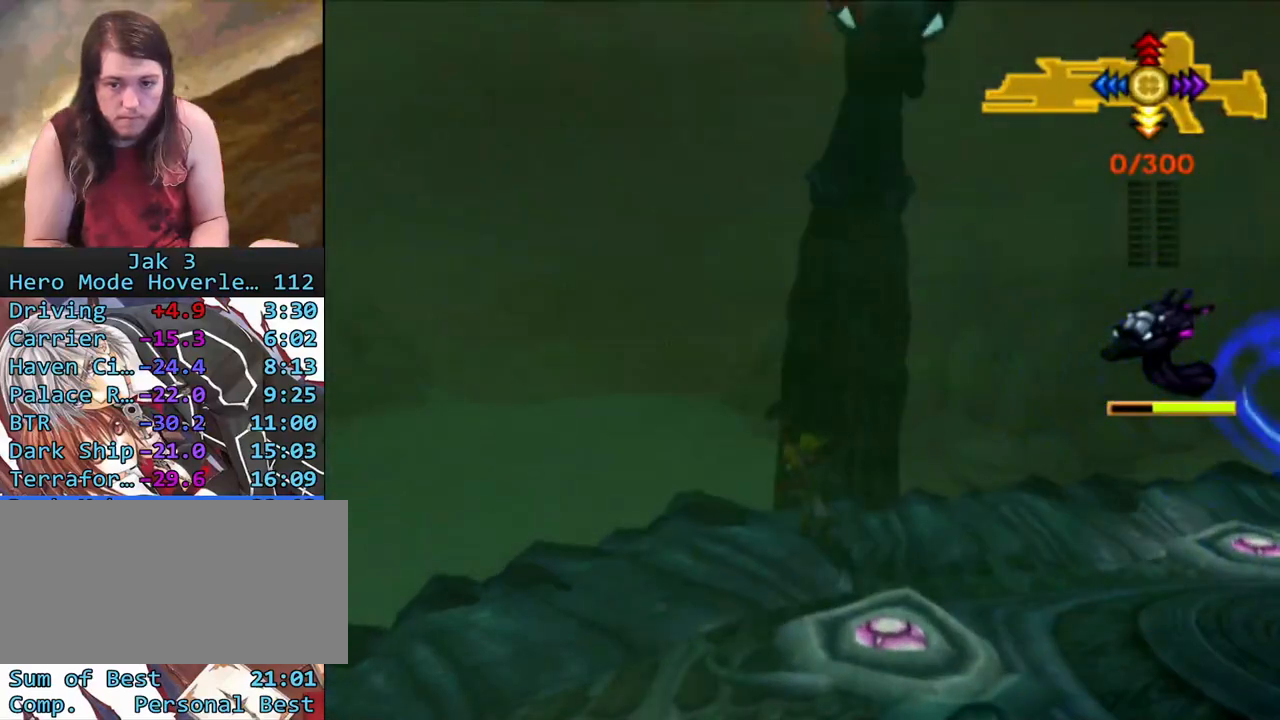
{"buttons": [], "left_stick": "center", "right_stick": "center", "events": [[267, "DPAD_DOWN", "down"], [317, "DPAD_DOWN", "up"]]}
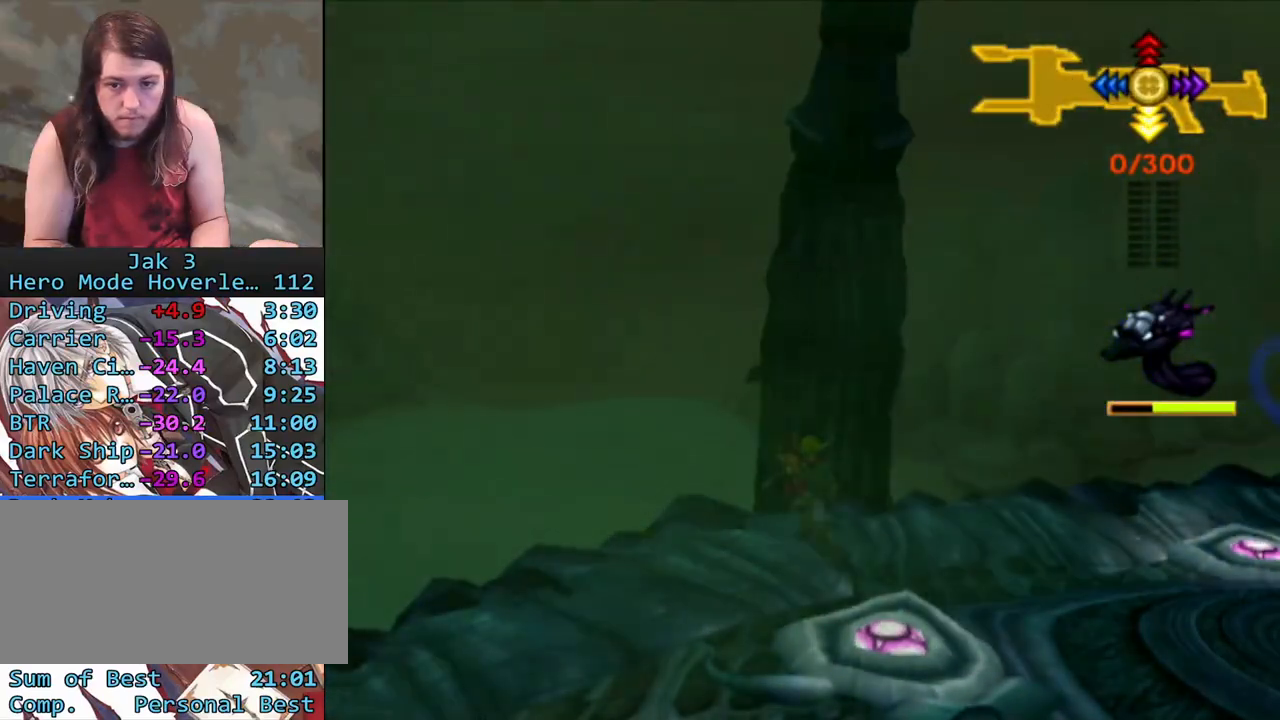
{"buttons": [], "left_stick": "center", "right_stick": "center", "events": []}
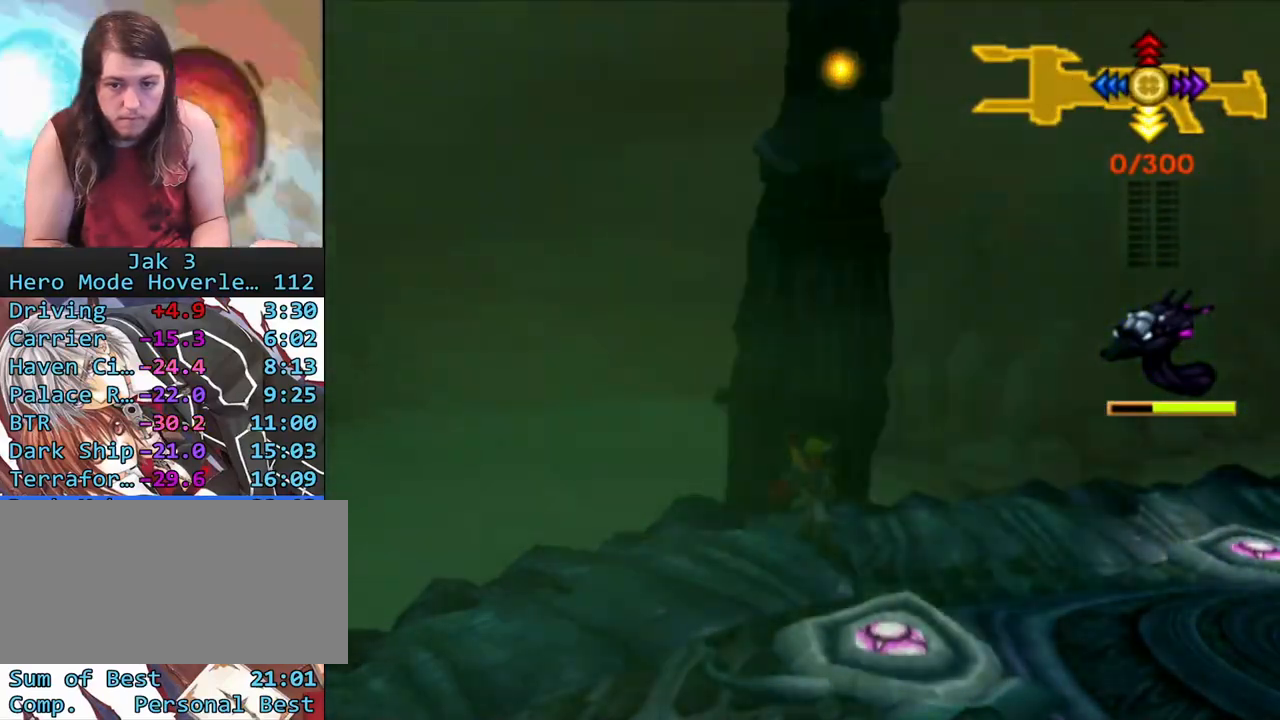
{"buttons": [], "left_stick": "center", "right_stick": "center", "events": []}
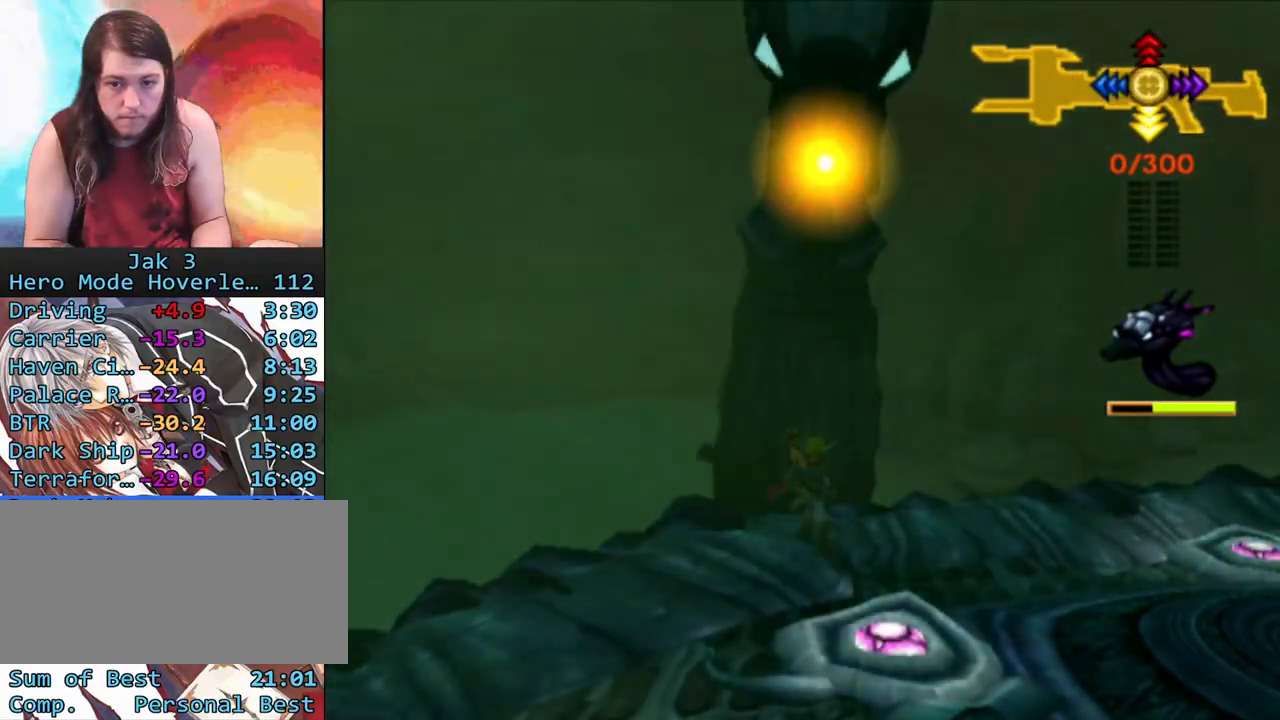
{"buttons": [], "left_stick": "center", "right_stick": "center", "events": []}
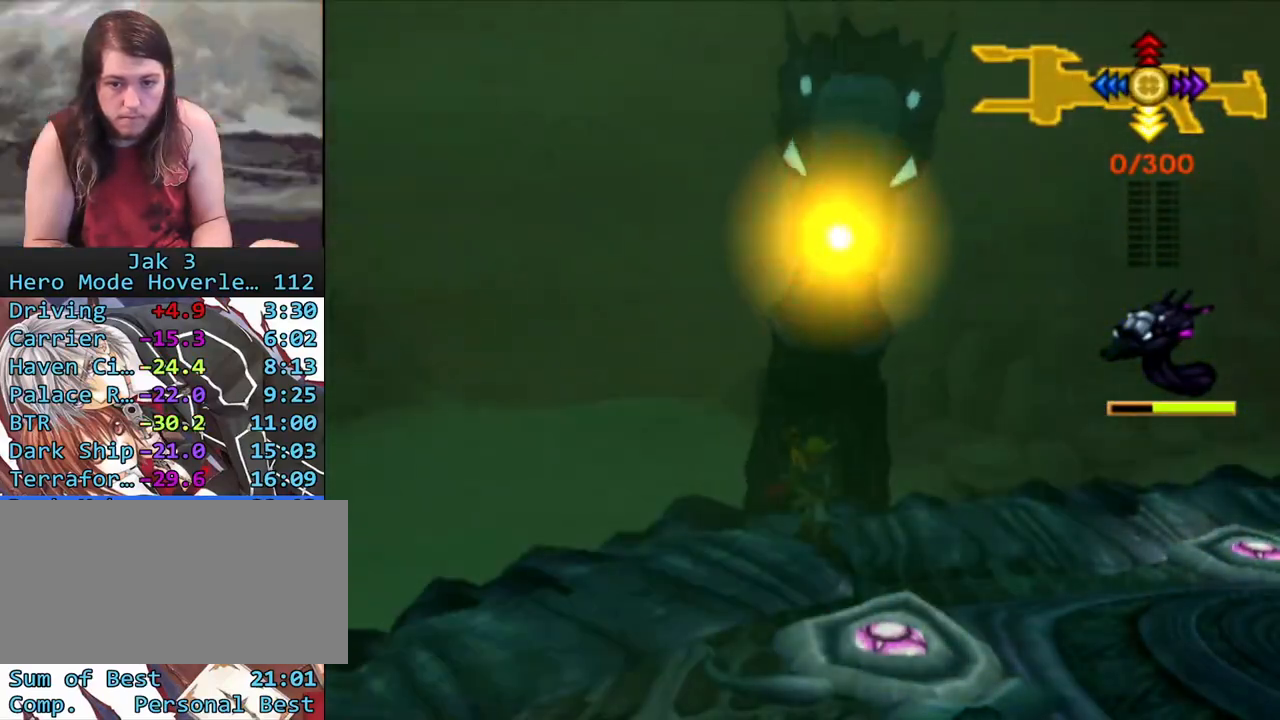
{"buttons": [], "left_stick": "center", "right_stick": "center", "events": [[17, "left_stick", "up"], [67, "left_stick", "center"]]}
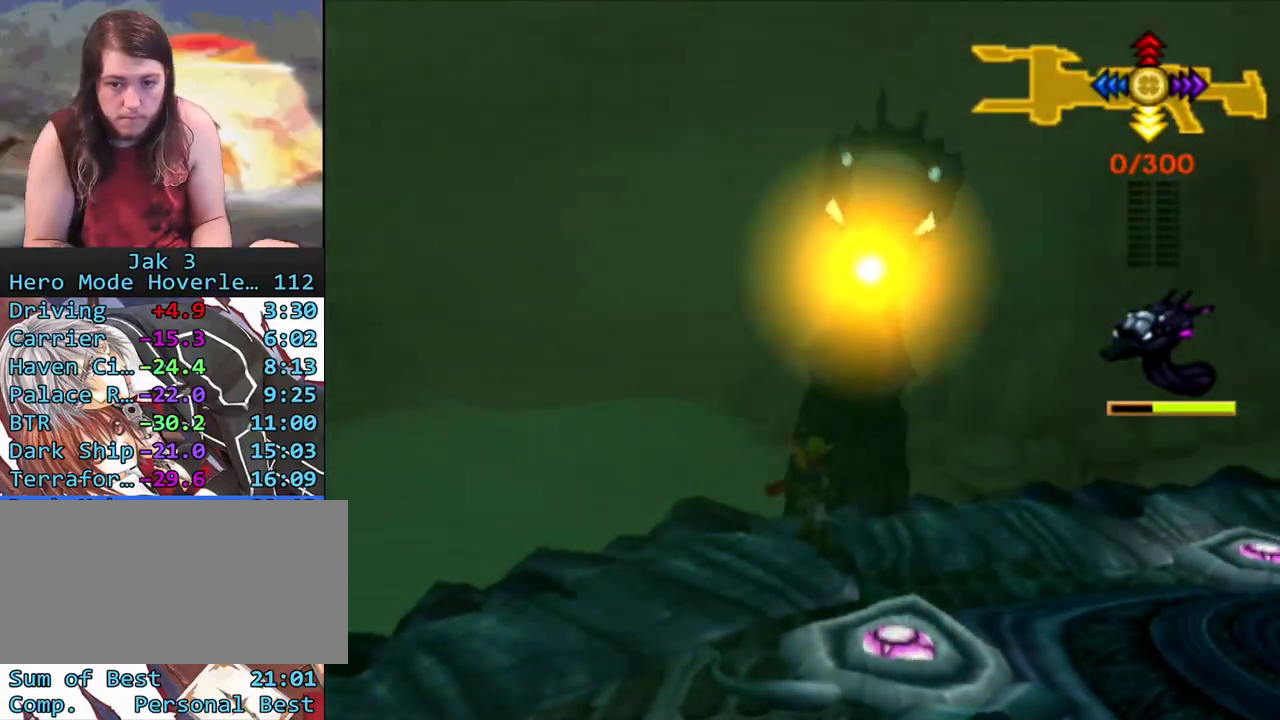
{"buttons": ["R1"], "left_stick": "center", "right_stick": "center", "events": [[467, "R1", "down"]]}
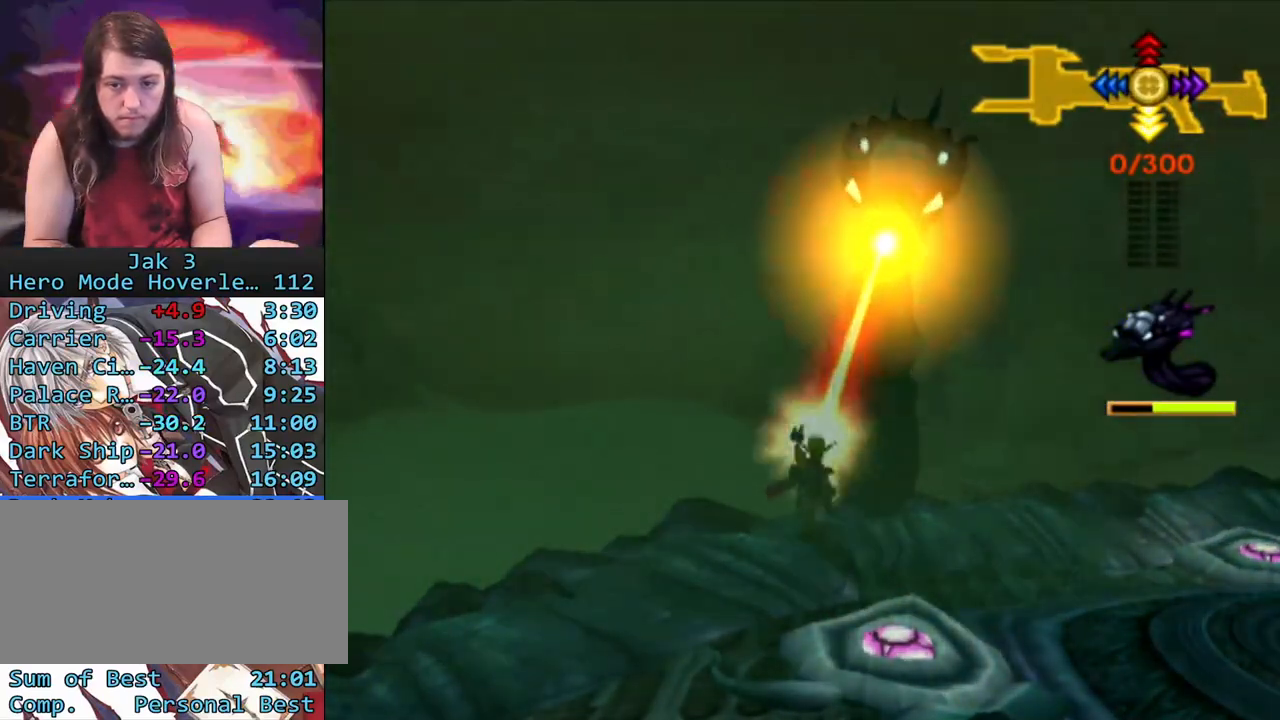
{"buttons": [], "left_stick": "center", "right_stick": "center", "events": [[83, "R1", "up"], [233, "DPAD_LEFT", "down"], [317, "DPAD_LEFT", "up"], [417, "DPAD_LEFT", "down"], [500, "DPAD_LEFT", "up"]]}
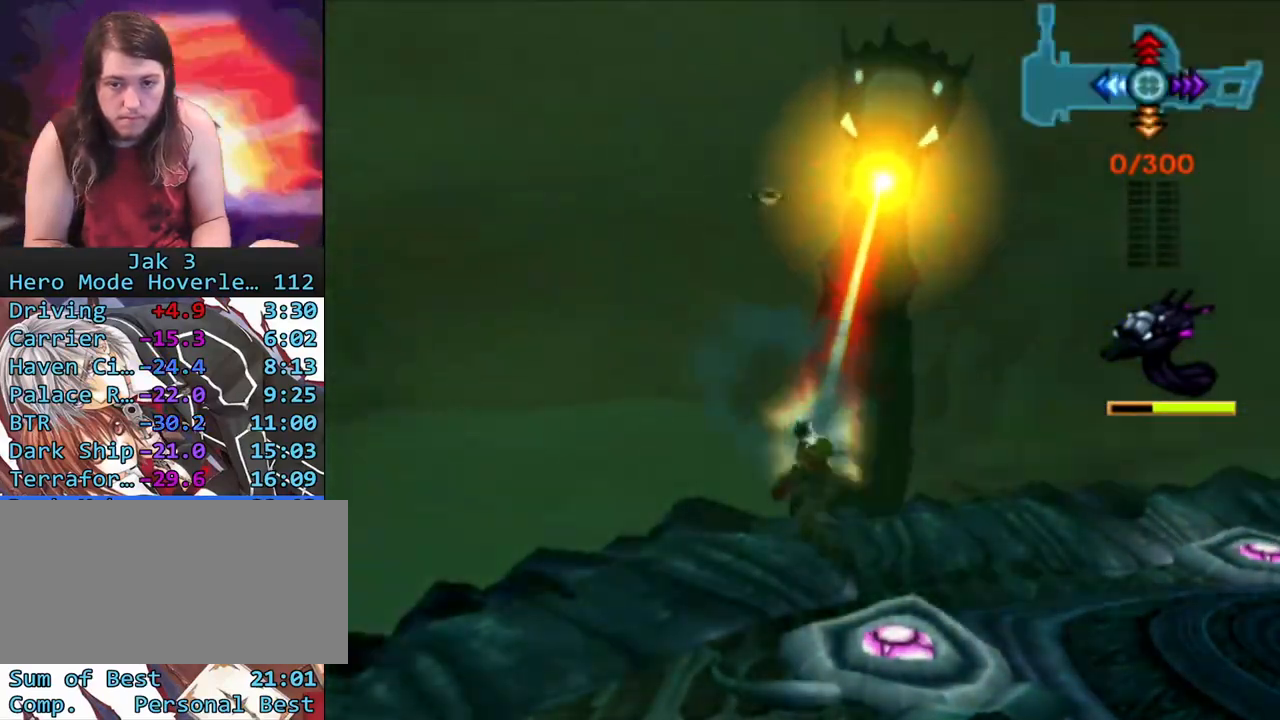
{"buttons": ["R1"], "left_stick": "down-right", "right_stick": "center", "events": [[83, "DPAD_LEFT", "down"], [167, "CROSS", "down"], [167, "DPAD_LEFT", "up"], [250, "CROSS", "up"], [267, "CIRCLE", "down"], [350, "left_stick", "down-right"], [367, "R1", "down"], [433, "CIRCLE", "up"]]}
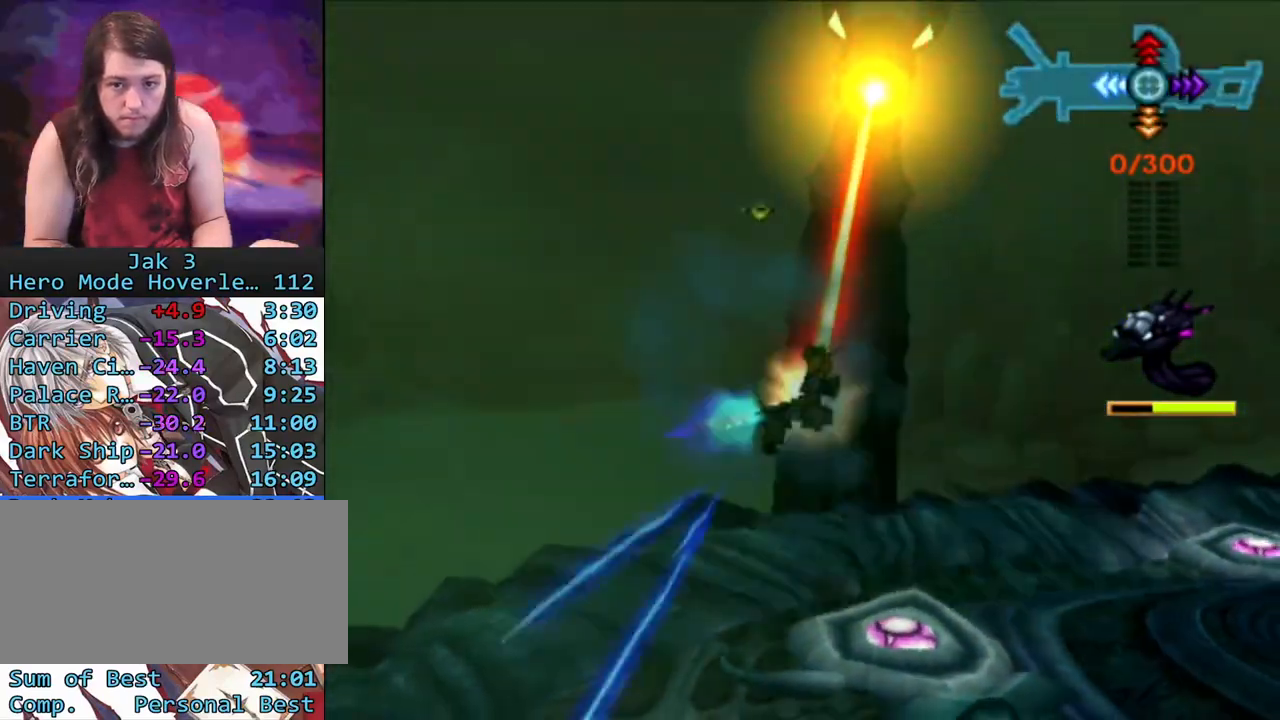
{"buttons": ["R1"], "left_stick": "center", "right_stick": "center", "events": [[350, "left_stick", "right"], [467, "left_stick", "center"]]}
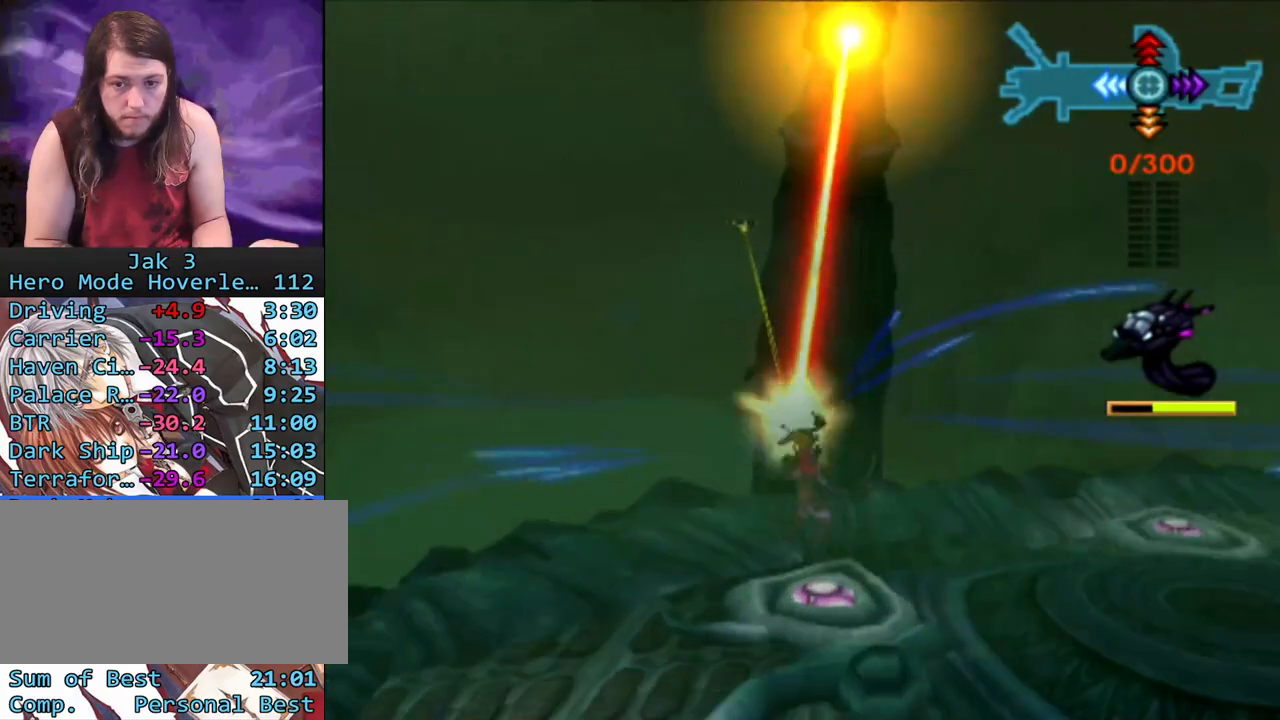
{"buttons": ["R1"], "left_stick": "center", "right_stick": "center", "events": [[67, "left_stick", "up"], [400, "left_stick", "center"]]}
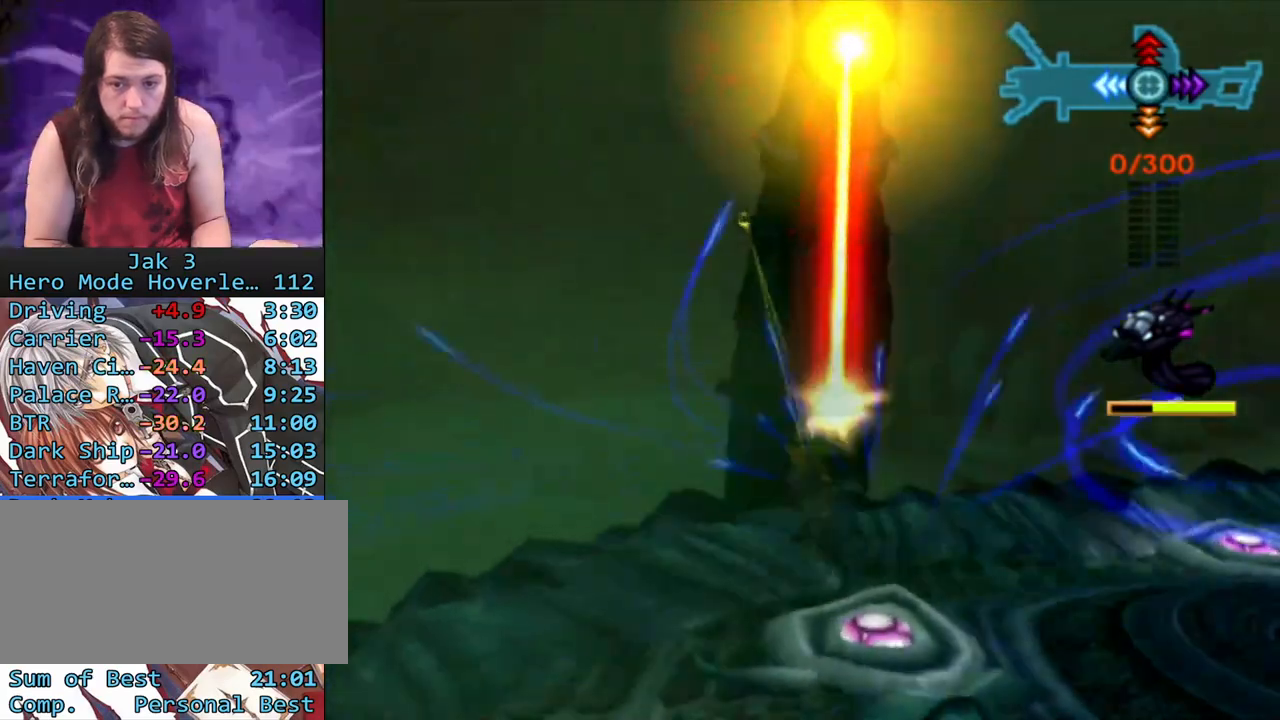
{"buttons": ["R1"], "left_stick": "center", "right_stick": "center", "events": []}
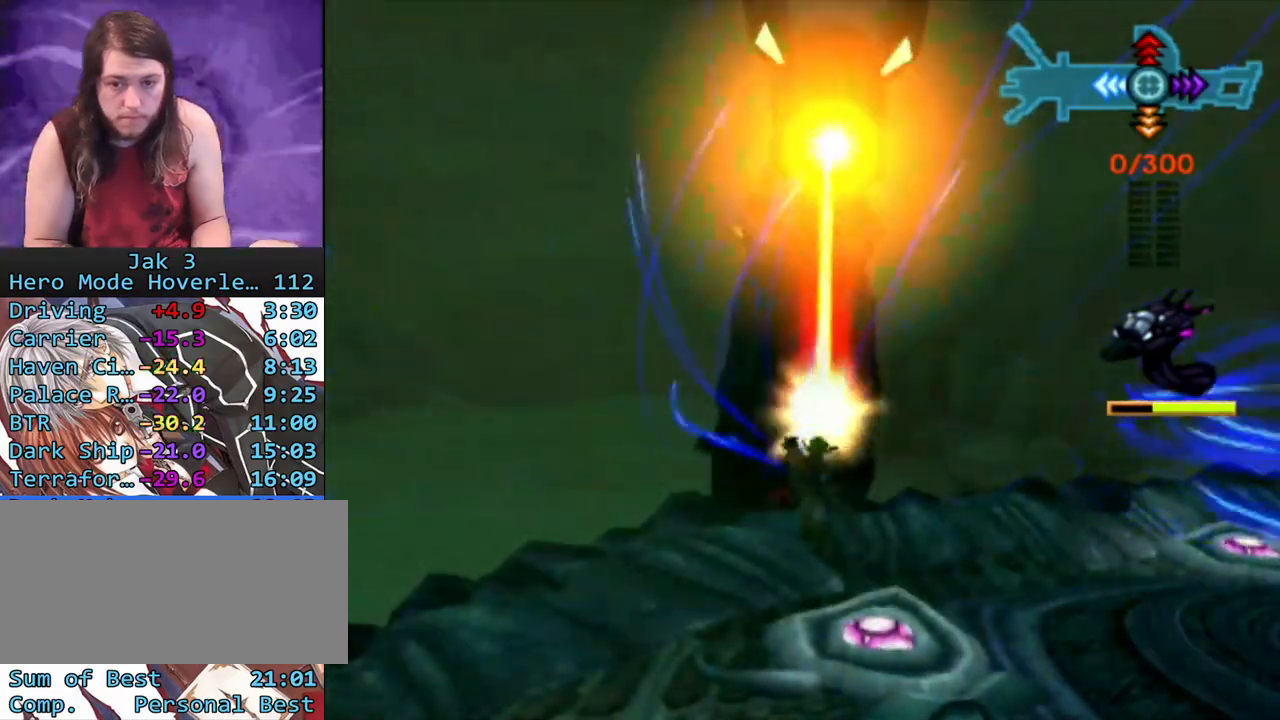
{"buttons": ["R1"], "left_stick": "center", "right_stick": "center", "events": [[267, "left_stick", "up"], [450, "left_stick", "center"]]}
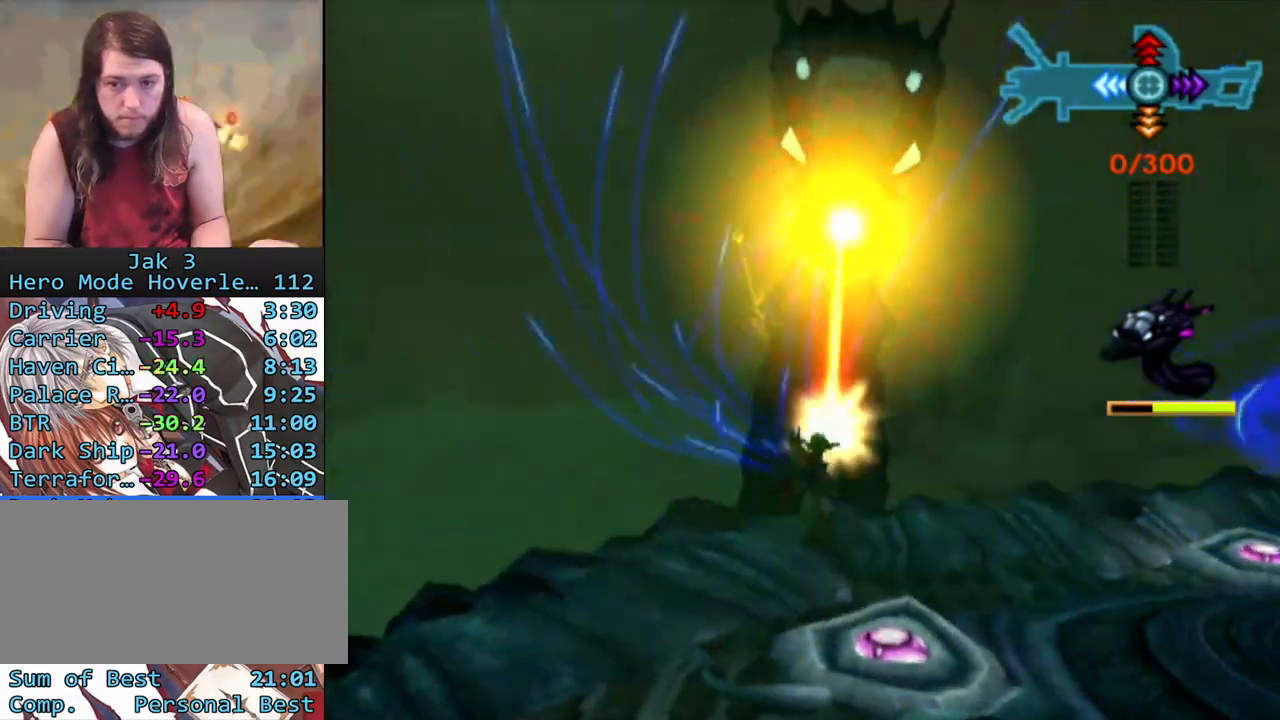
{"buttons": ["R1"], "left_stick": "center", "right_stick": "center", "events": []}
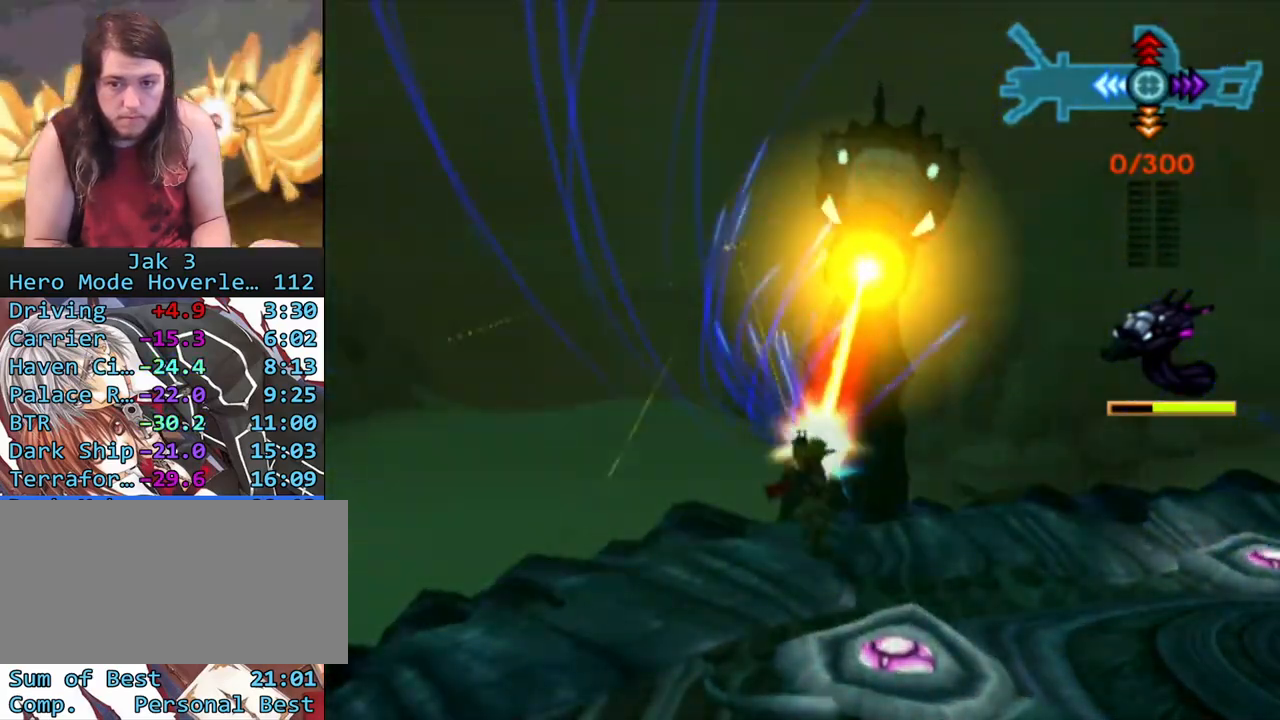
{"buttons": ["R1"], "left_stick": "center", "right_stick": "center", "events": []}
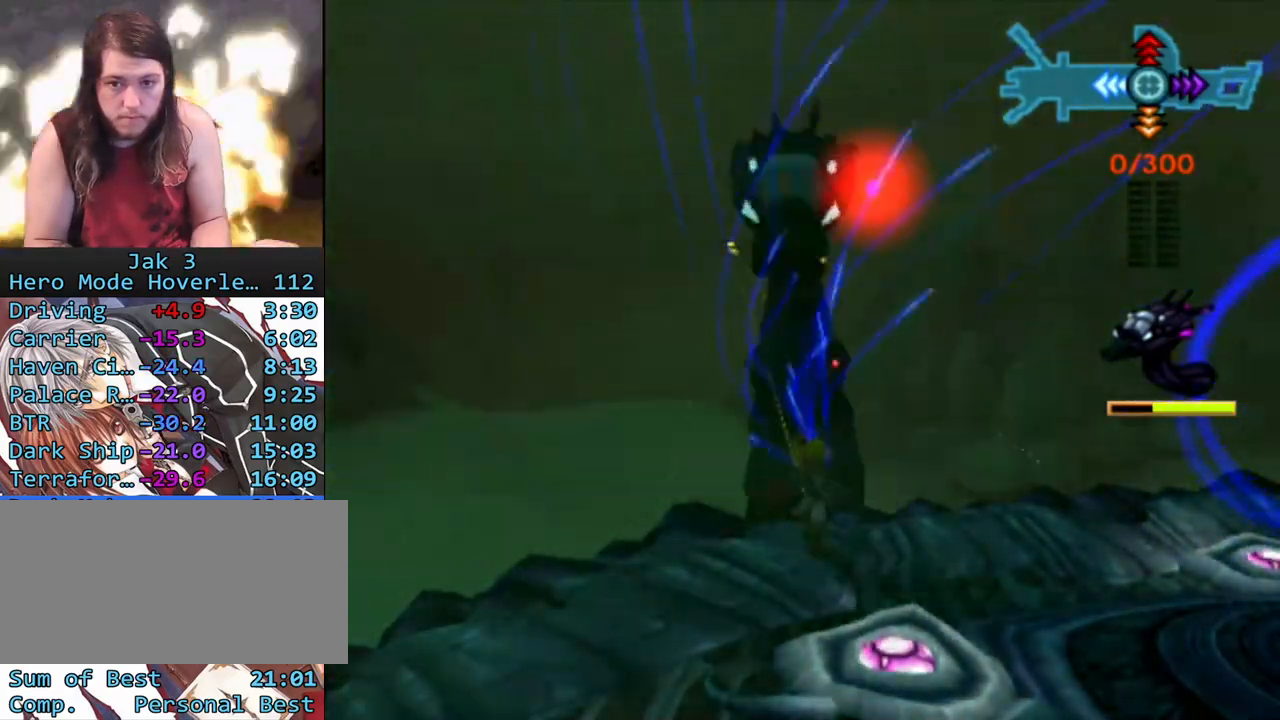
{"buttons": [], "left_stick": "center", "right_stick": "center", "events": [[167, "R1", "up"], [200, "DPAD_RIGHT", "down"], [283, "DPAD_RIGHT", "up"], [367, "DPAD_RIGHT", "down"], [450, "DPAD_RIGHT", "up"]]}
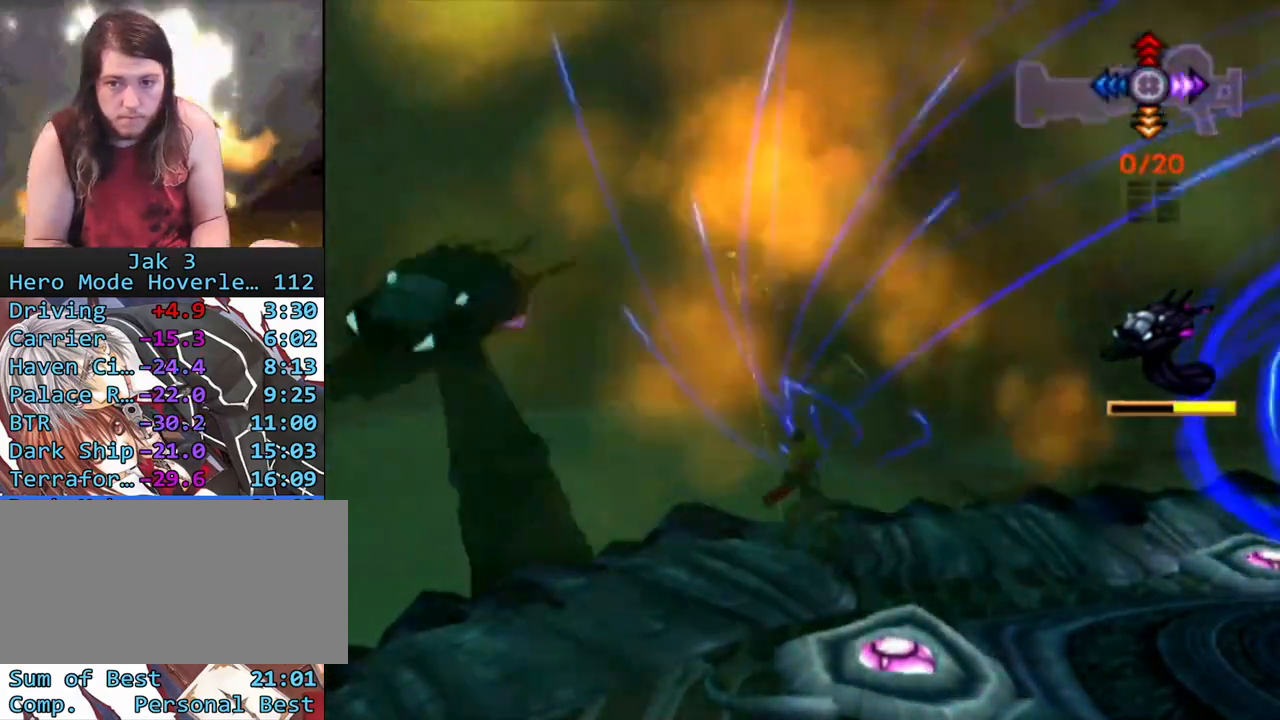
{"buttons": [], "left_stick": "down", "right_stick": "center", "events": [[33, "DPAD_RIGHT", "down"], [117, "DPAD_RIGHT", "up"], [233, "left_stick", "down"]]}
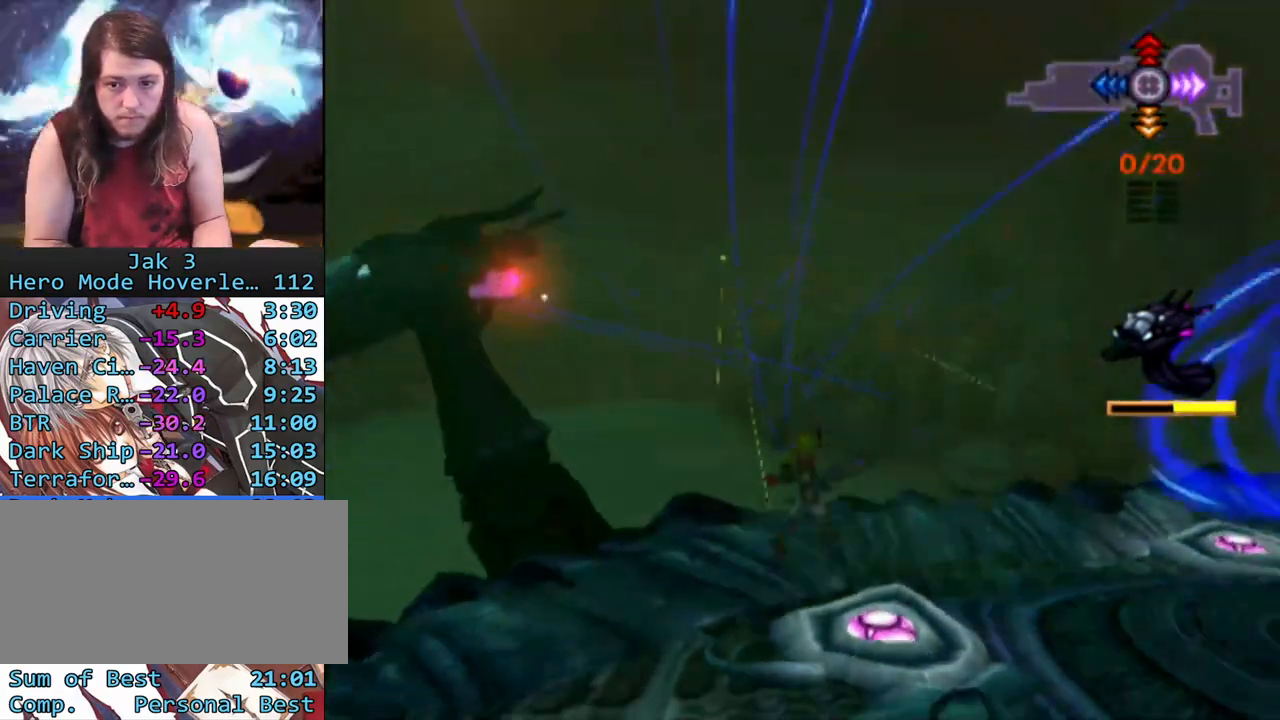
{"buttons": ["R1"], "left_stick": "center", "right_stick": "center", "events": [[17, "left_stick", "center"], [233, "left_stick", "down"], [383, "left_stick", "center"], [433, "R1", "down"]]}
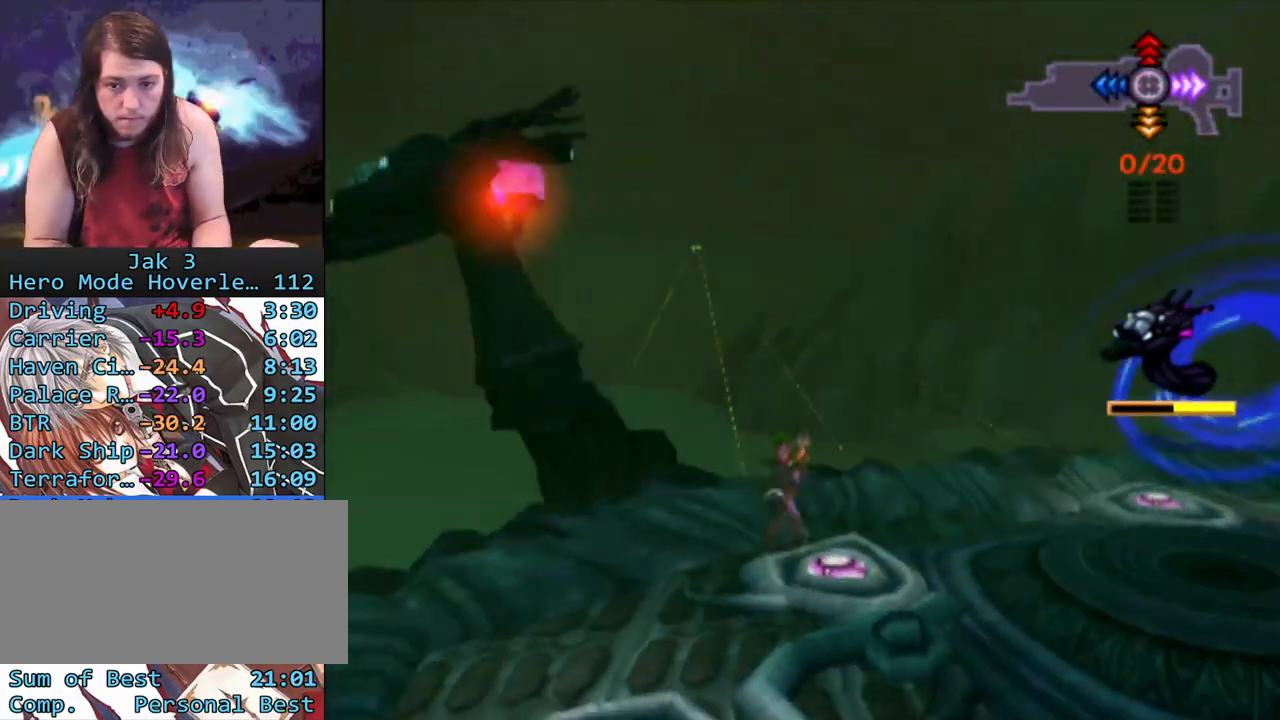
{"buttons": ["DPAD_DOWN"], "left_stick": "center", "right_stick": "center", "events": [[50, "R1", "up"], [117, "DPAD_LEFT", "down"], [167, "DPAD_LEFT", "up"], [283, "DPAD_DOWN", "down"], [333, "DPAD_DOWN", "up"], [433, "DPAD_DOWN", "down"]]}
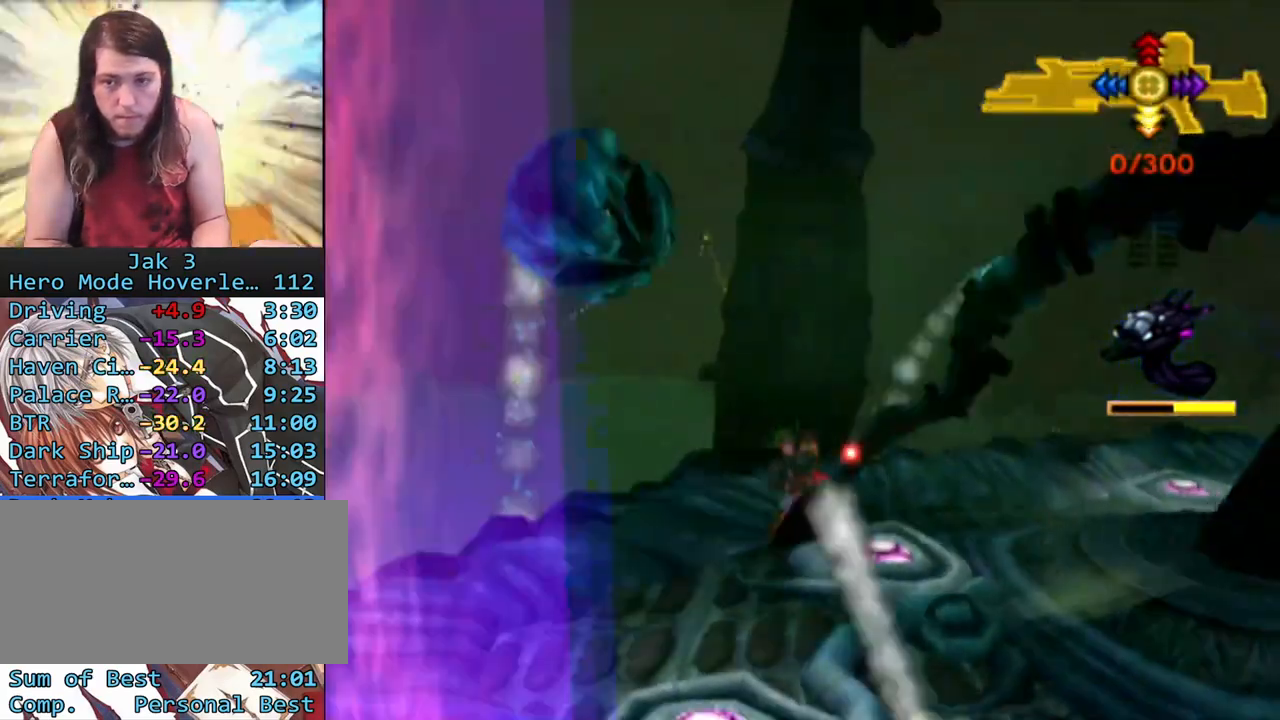
{"buttons": [], "left_stick": "down-right", "right_stick": "center", "events": [[17, "DPAD_DOWN", "up"], [67, "DPAD_DOWN", "down"], [150, "DPAD_DOWN", "up"], [317, "R1", "down"], [417, "left_stick", "down-right"], [450, "R1", "up"]]}
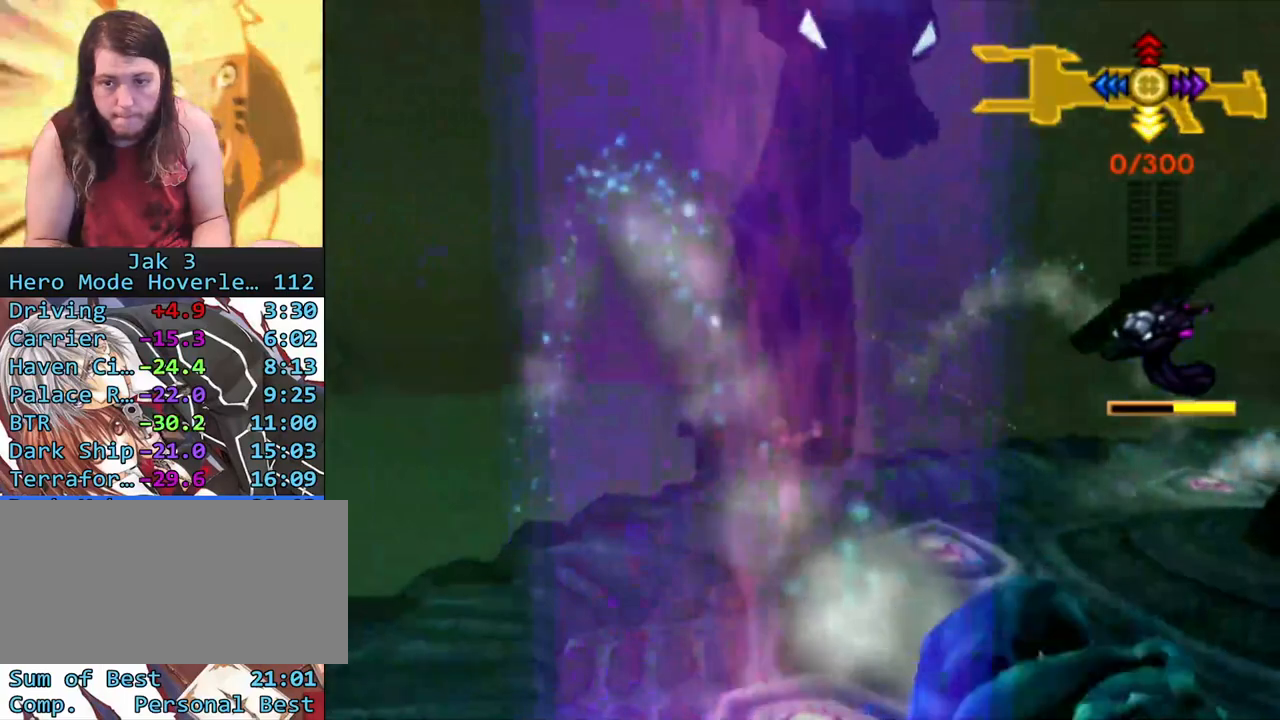
{"buttons": ["R1"], "left_stick": "down-right", "right_stick": "center", "events": [[33, "R1", "down"], [150, "R1", "up"], [250, "R1", "down"], [350, "R1", "up"], [433, "R1", "down"]]}
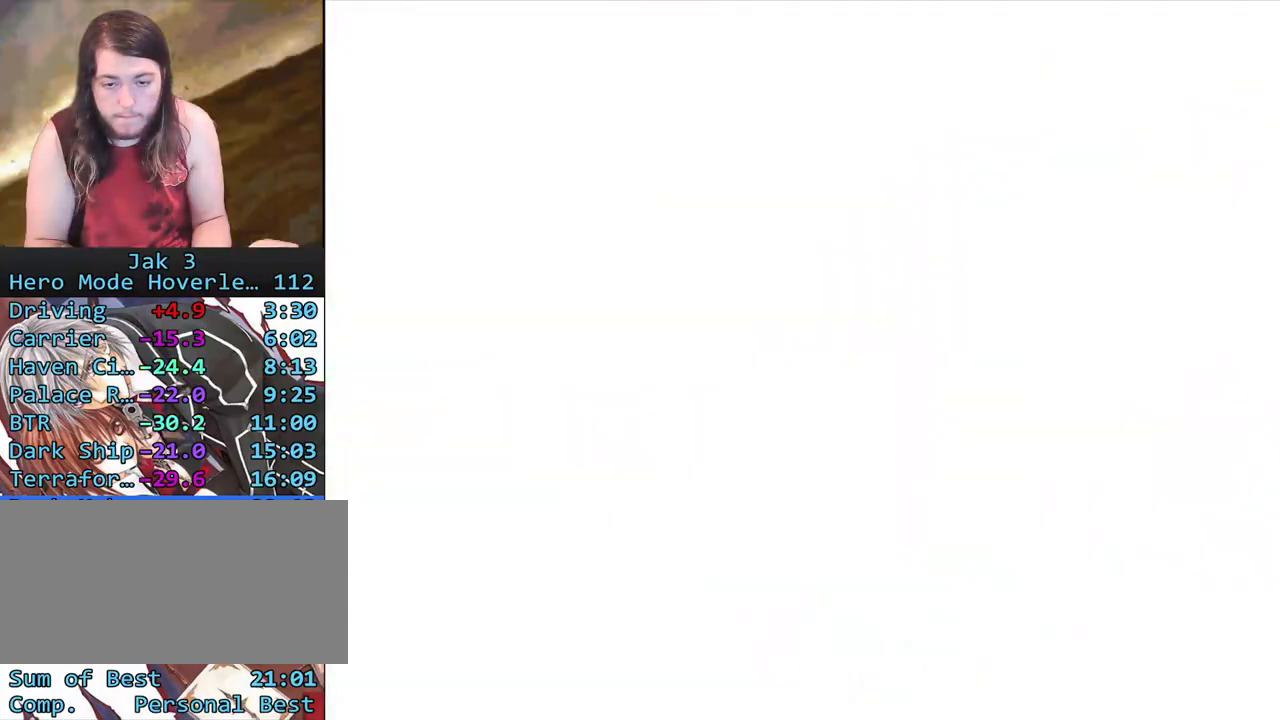
{"buttons": ["DPAD_LEFT"], "left_stick": "center", "right_stick": "center", "events": [[50, "R1", "up"], [150, "left_stick", "center"], [383, "R1", "down"], [500, "DPAD_LEFT", "down"], [500, "R1", "up"]]}
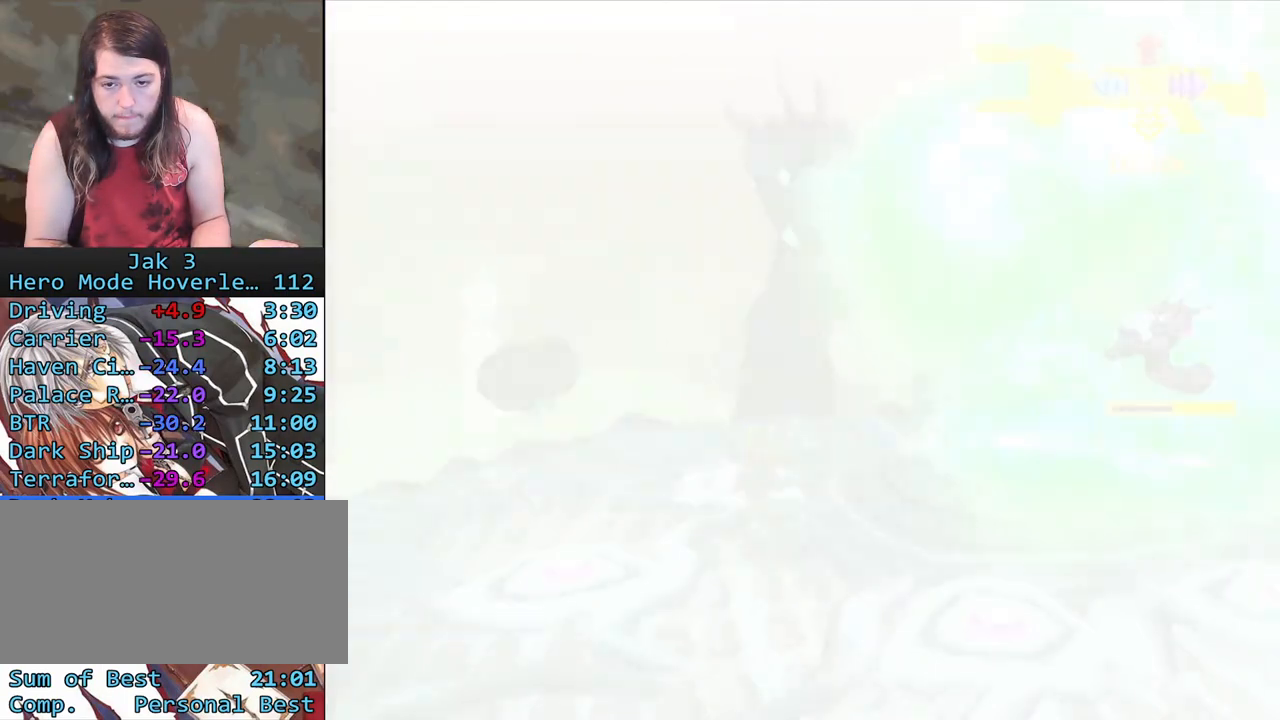
{"buttons": ["CROSS"], "left_stick": "center", "right_stick": "center", "events": [[117, "DPAD_LEFT", "up"], [200, "DPAD_LEFT", "down"], [267, "DPAD_LEFT", "up"], [350, "DPAD_LEFT", "down"], [417, "CROSS", "down"], [433, "DPAD_LEFT", "up"]]}
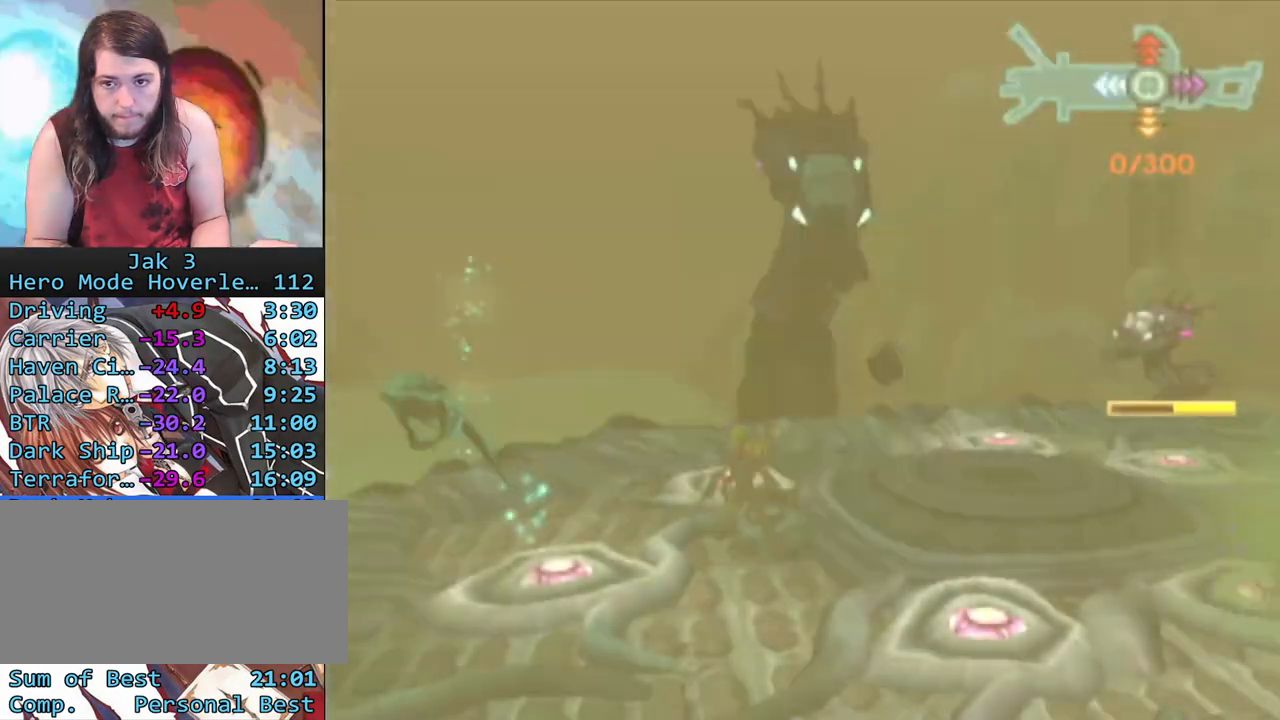
{"buttons": ["R1"], "left_stick": "up", "right_stick": "center", "events": [[67, "CIRCLE", "down"], [67, "CROSS", "up"], [133, "R1", "down"], [250, "CIRCLE", "up"], [367, "left_stick", "up"]]}
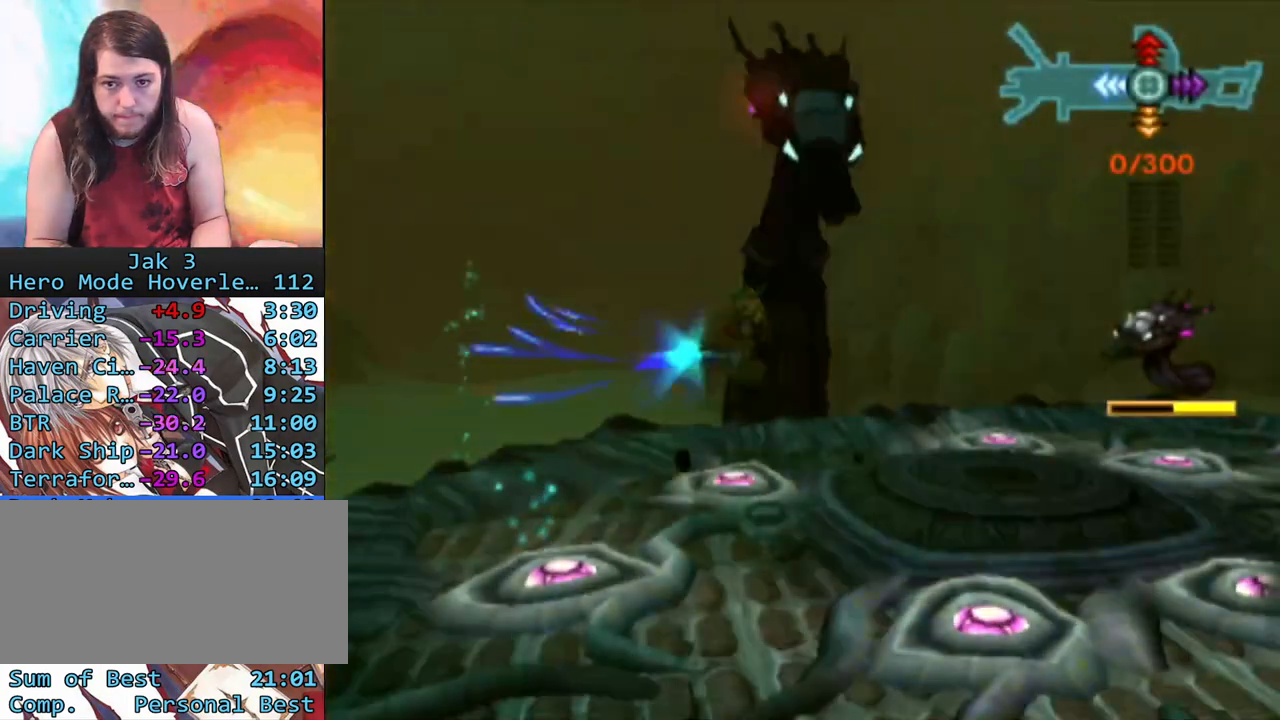
{"buttons": ["CIRCLE", "R1"], "left_stick": "down-left", "right_stick": "center", "events": [[183, "left_stick", "up-right"], [367, "CROSS", "down"], [400, "left_stick", "down-right"], [467, "CIRCLE", "down"], [467, "CROSS", "up"], [500, "left_stick", "down-left"]]}
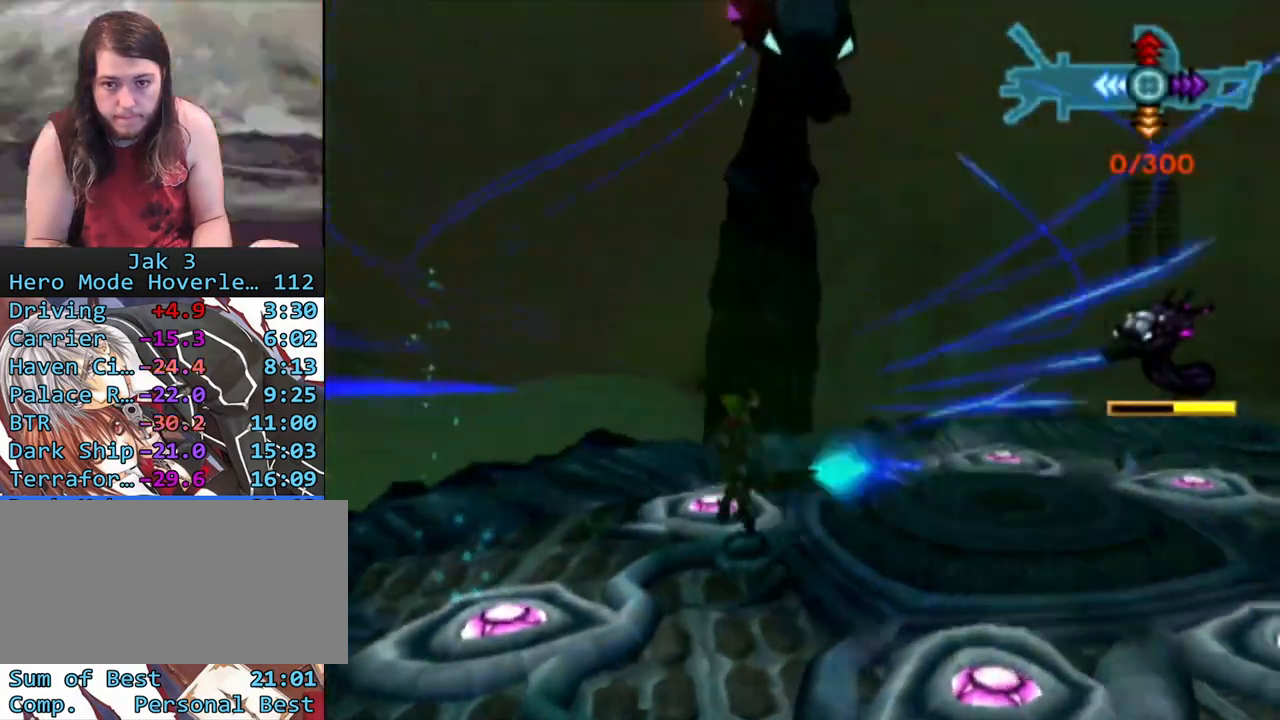
{"buttons": ["R1"], "left_stick": "down-right", "right_stick": "center", "events": [[17, "left_stick", "left"], [217, "CIRCLE", "up"], [233, "left_stick", "down-right"]]}
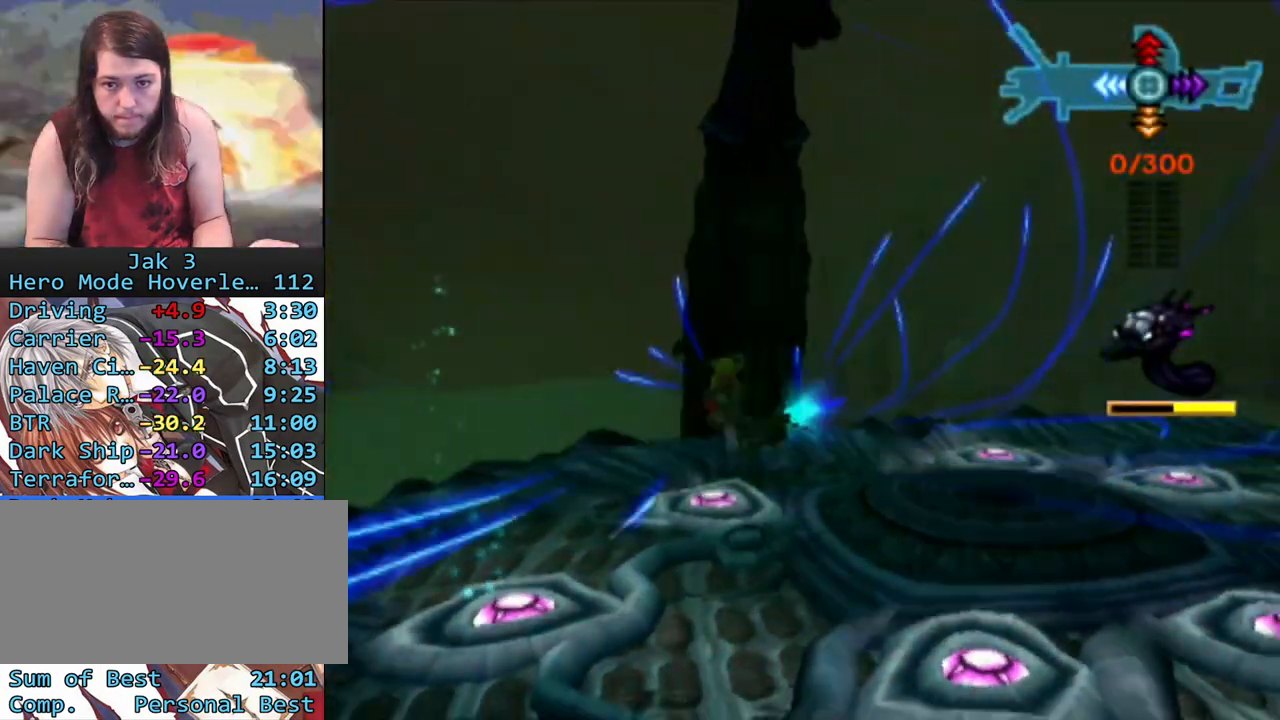
{"buttons": ["CIRCLE", "R1"], "left_stick": "up-left", "right_stick": "center", "events": [[250, "CROSS", "down"], [317, "left_stick", "up-left"], [350, "CIRCLE", "down"], [367, "CROSS", "up"]]}
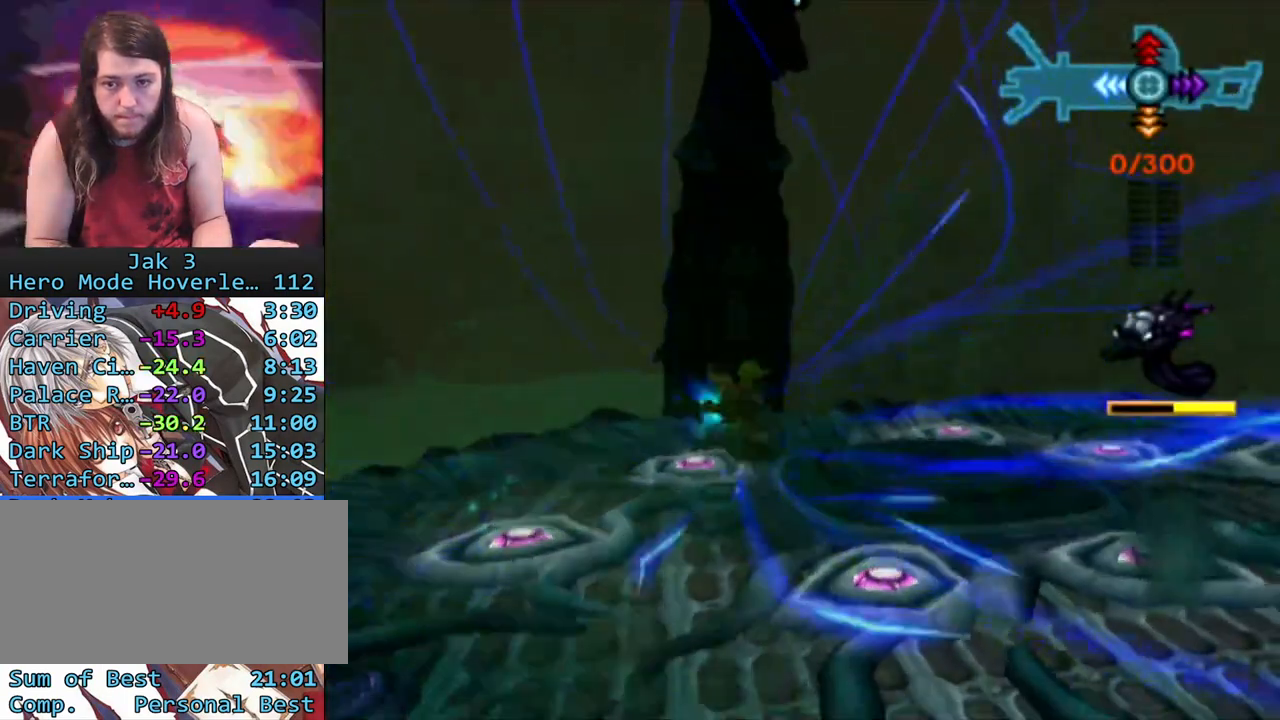
{"buttons": ["R1"], "left_stick": "up-left", "right_stick": "center", "events": [[50, "CIRCLE", "up"], [150, "left_stick", "up"], [333, "left_stick", "up-left"]]}
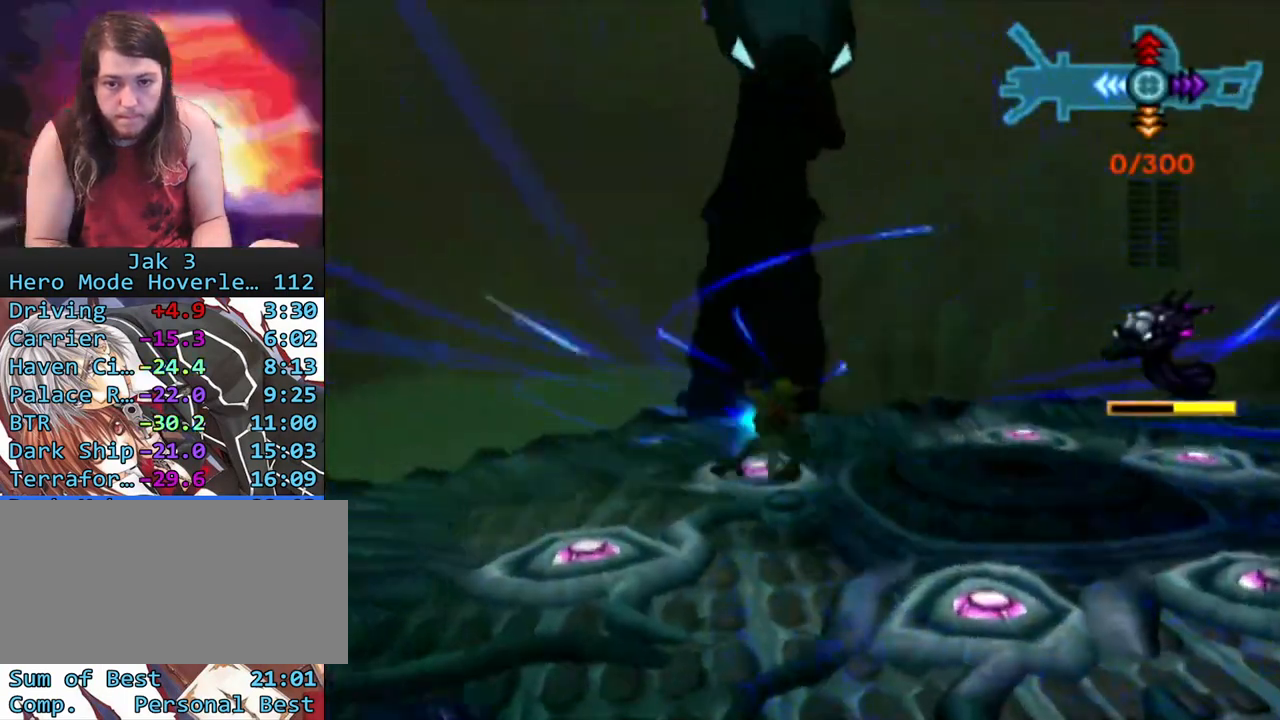
{"buttons": ["R1"], "left_stick": "down-right", "right_stick": "center", "events": [[50, "CROSS", "down"], [67, "left_stick", "down-right"], [167, "CIRCLE", "down"], [183, "CROSS", "up"], [283, "left_stick", "up-right"], [383, "CIRCLE", "up"], [400, "left_stick", "up-left"], [500, "left_stick", "down-right"]]}
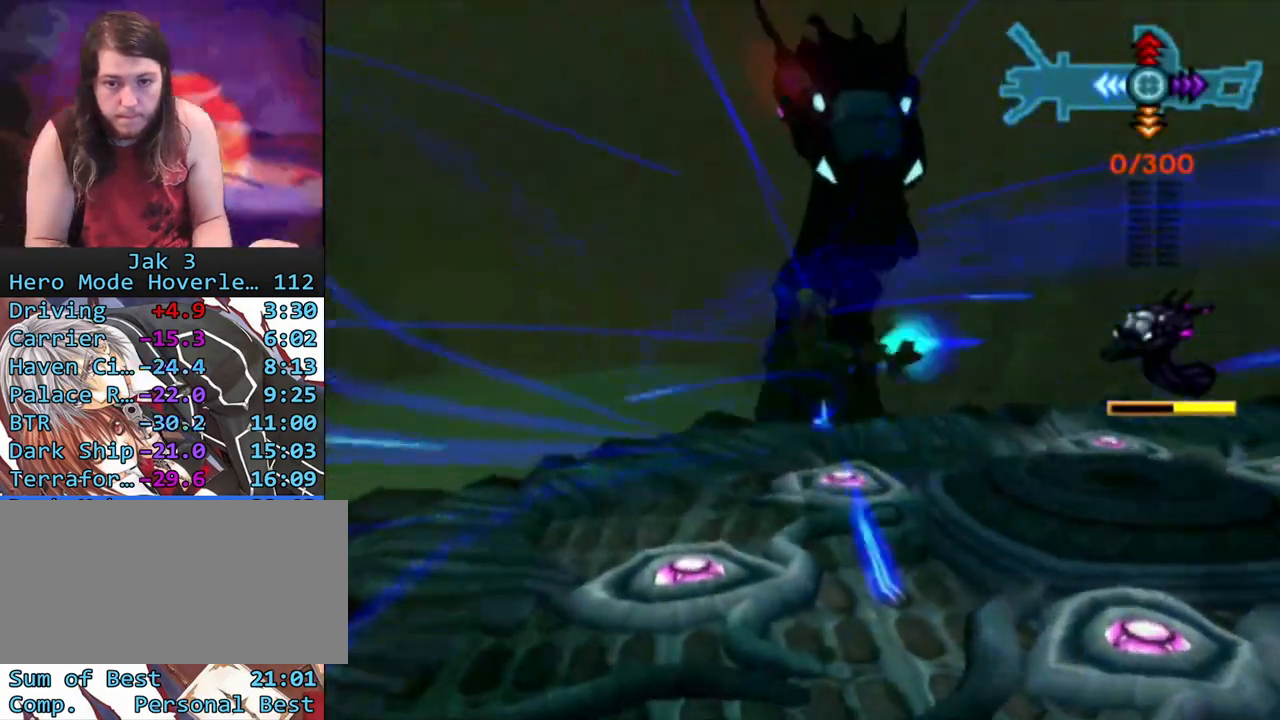
{"buttons": ["CROSS", "R1"], "left_stick": "up-right", "right_stick": "center", "events": [[217, "left_stick", "up"], [450, "CROSS", "down"], [450, "left_stick", "up-right"]]}